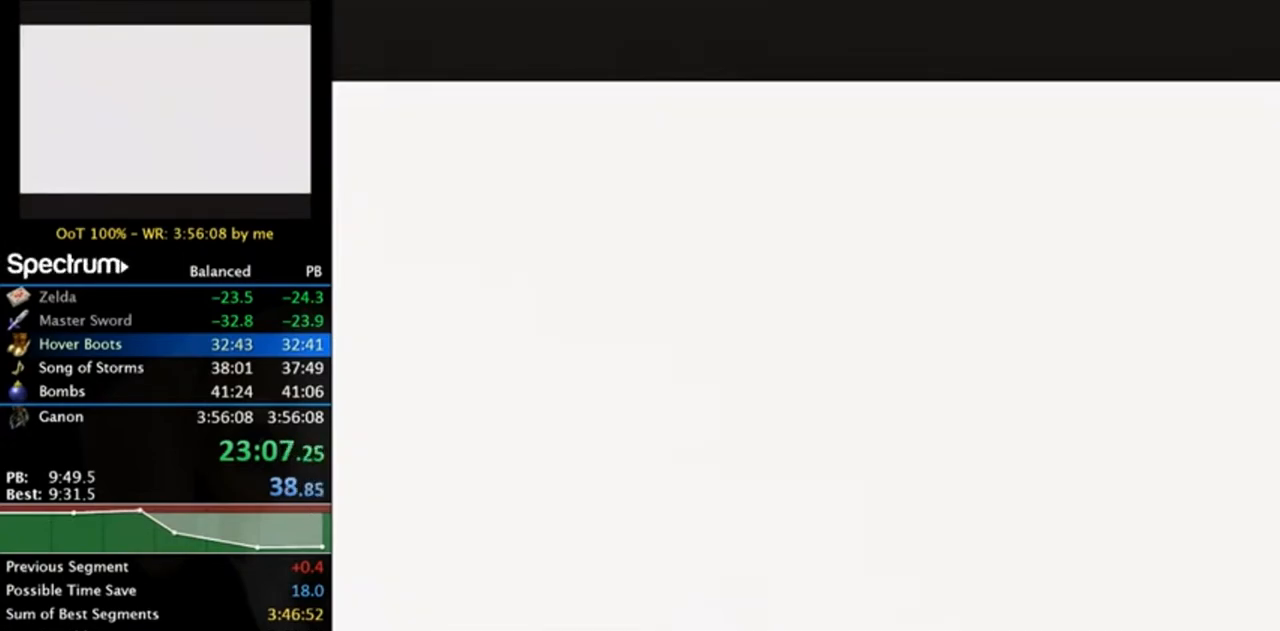
Gameplay with a controller (Nintendo layout); each line is a JSON object with the inputs held at the frame after it. "events" lists button and stick changes between this image and that frame as [ms after this image, input, new state], when the widget could be followed in between. Not read: L3 R3.
{"buttons": [], "left_stick": "center", "right_stick": "center", "events": [[17, "B", "down"], [83, "B", "up"]]}
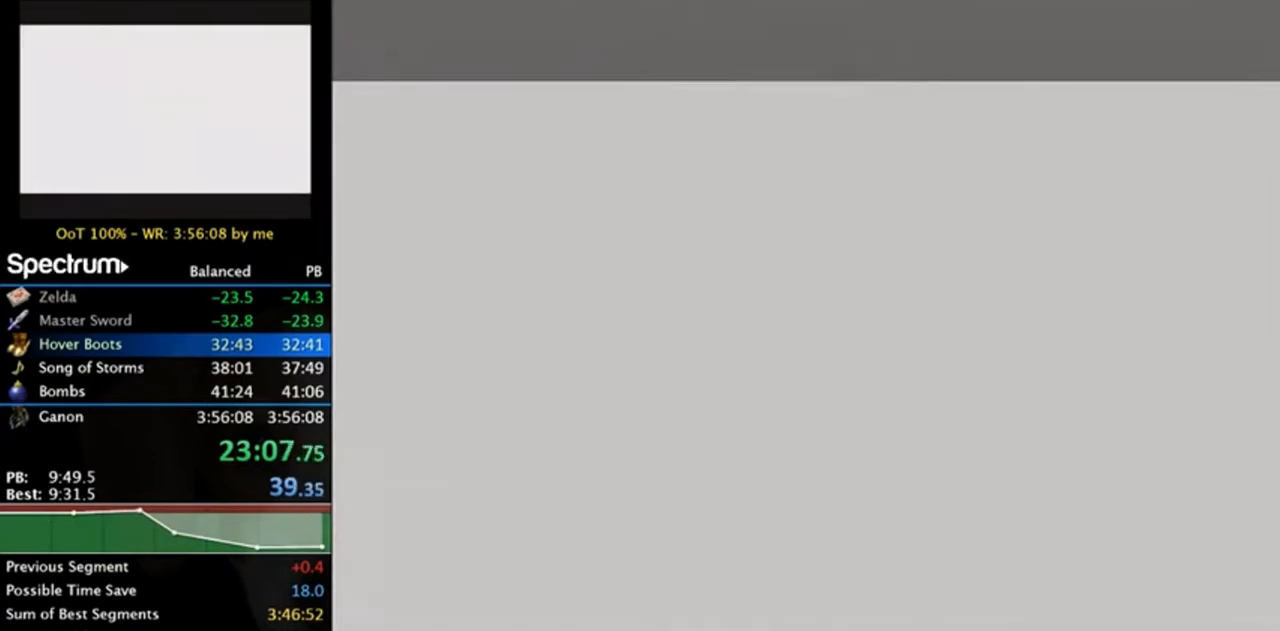
{"buttons": [], "left_stick": "center", "right_stick": "center", "events": []}
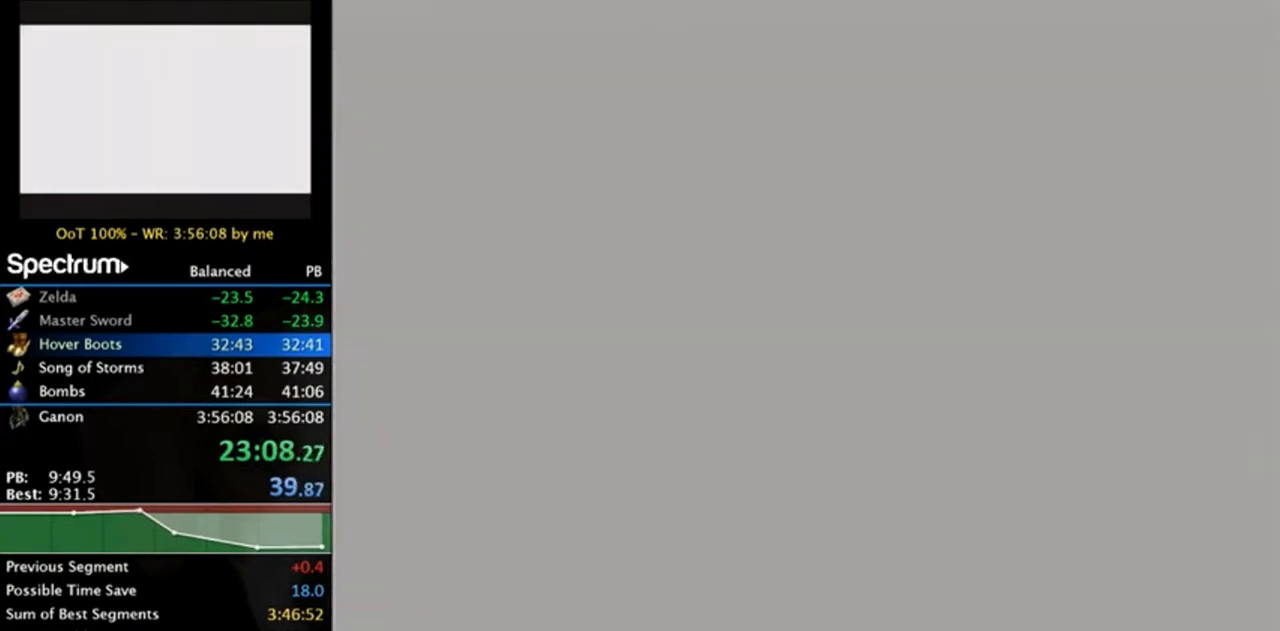
{"buttons": [], "left_stick": "center", "right_stick": "center", "events": []}
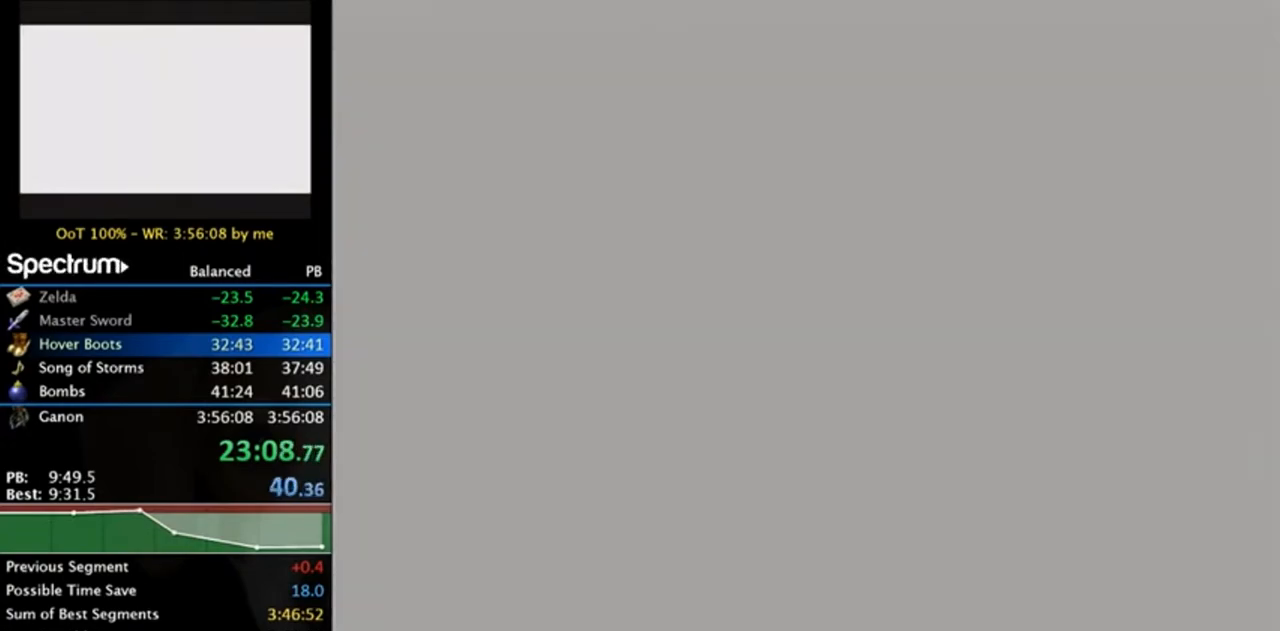
{"buttons": [], "left_stick": "center", "right_stick": "center", "events": []}
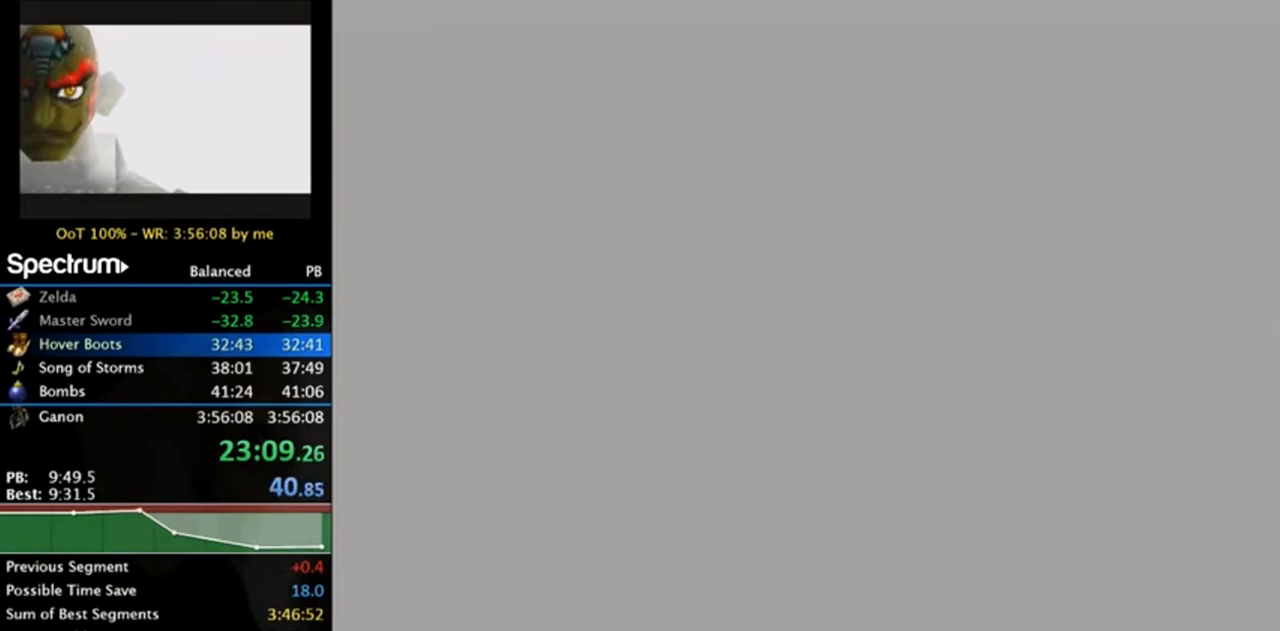
{"buttons": [], "left_stick": "center", "right_stick": "center", "events": [[217, "B", "down"], [250, "A", "down"], [317, "A", "up"], [317, "B", "up"], [417, "A", "down"], [417, "B", "down"], [450, "A", "up"], [483, "B", "up"]]}
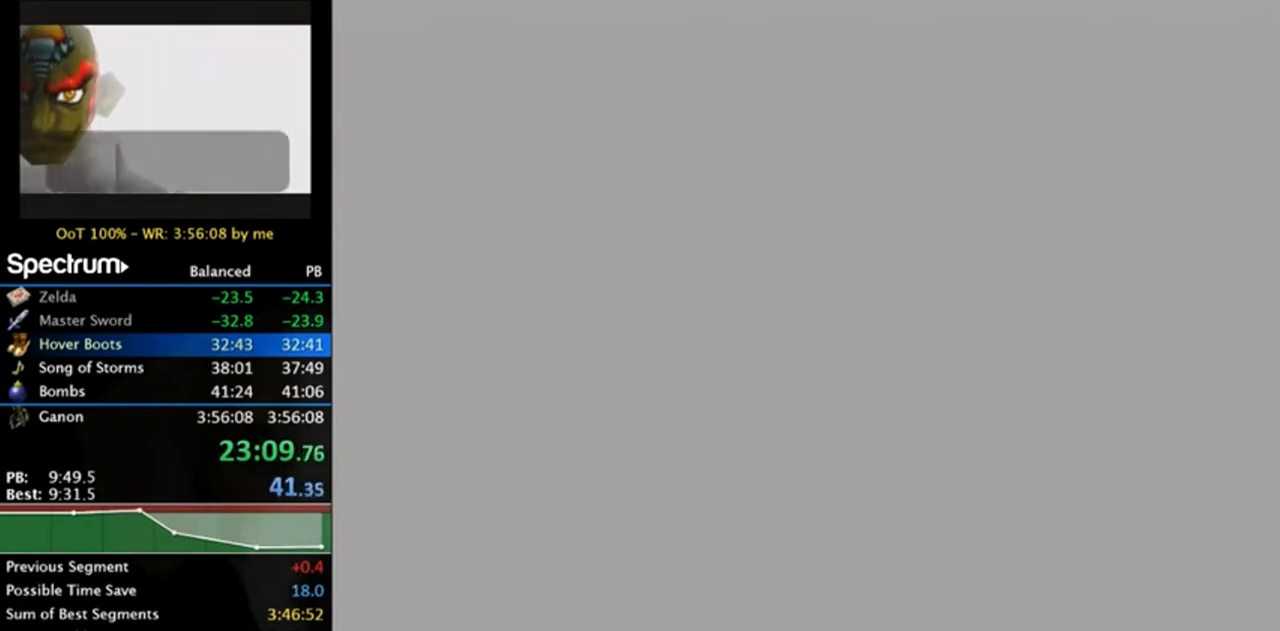
{"buttons": ["A"], "left_stick": "center", "right_stick": "center", "events": [[17, "A", "down"], [50, "A", "up"], [50, "B", "down"], [117, "A", "down"], [117, "B", "up"], [183, "A", "up"], [217, "B", "down"], [283, "A", "down"], [283, "B", "up"], [317, "A", "up"], [383, "A", "down"], [383, "B", "down"], [450, "A", "up"], [450, "B", "up"], [483, "A", "down"]]}
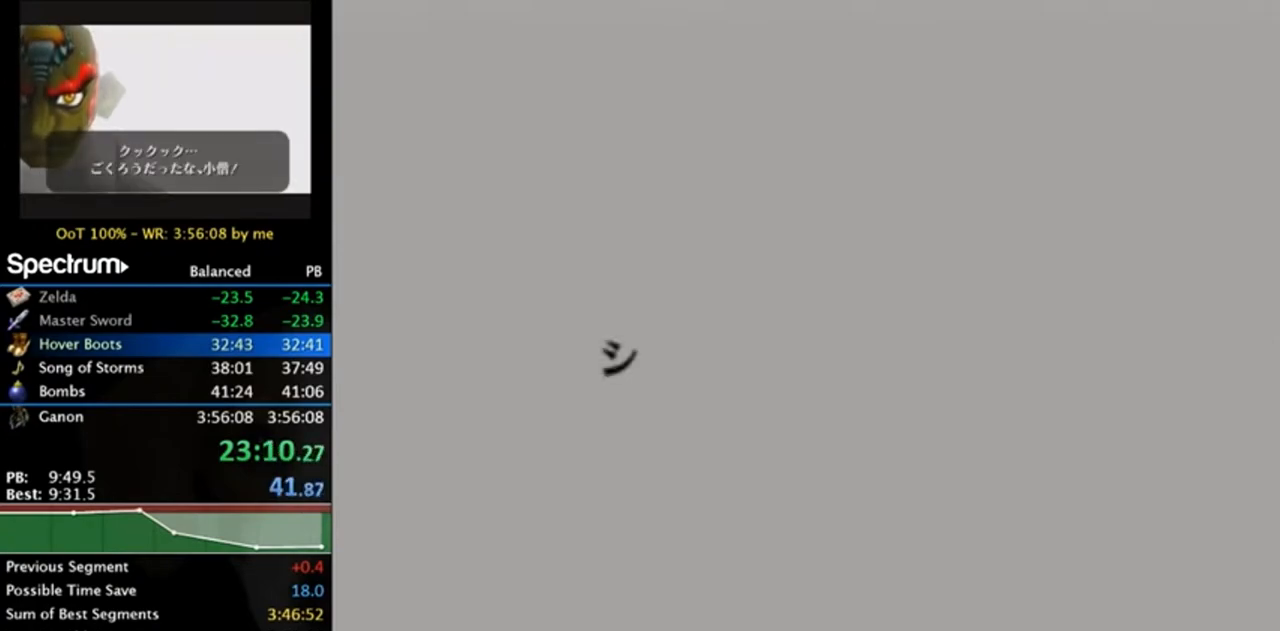
{"buttons": [], "left_stick": "center", "right_stick": "center", "events": [[17, "B", "down"], [50, "A", "up"], [117, "A", "down"], [117, "B", "up"], [150, "A", "up"], [217, "B", "down"], [250, "A", "down"], [283, "A", "up"], [350, "A", "down"], [350, "B", "up"], [383, "B", "down"], [417, "A", "up"], [483, "B", "up"]]}
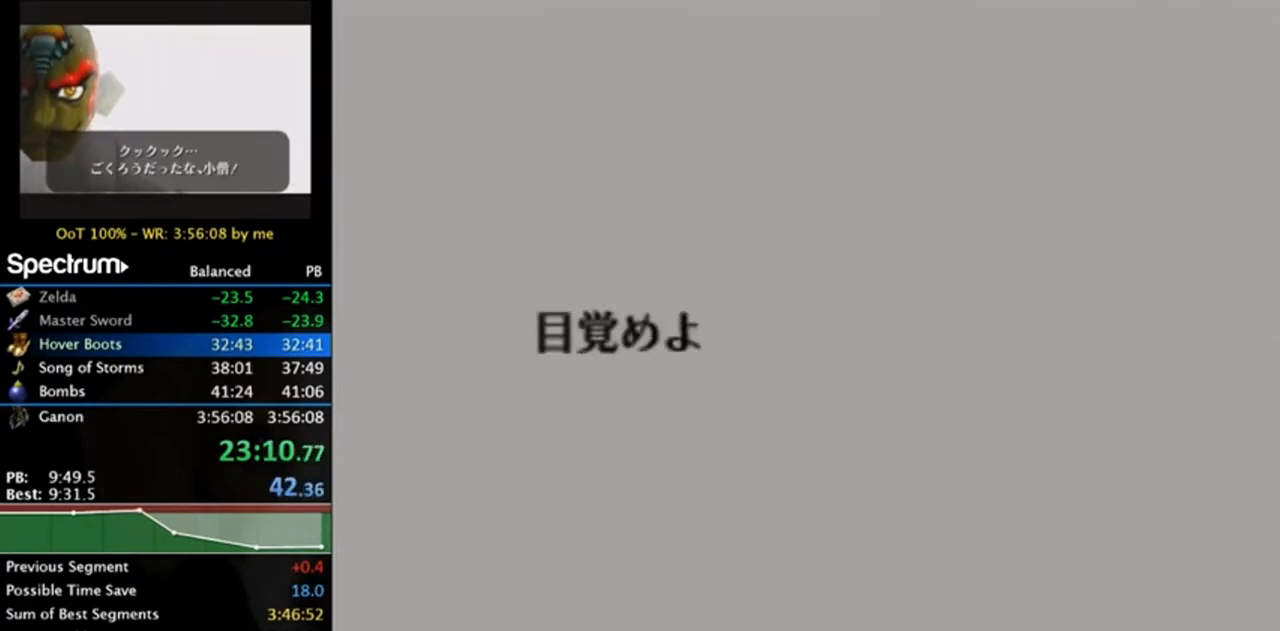
{"buttons": ["A"], "left_stick": "center", "right_stick": "center", "events": [[250, "A", "down"], [250, "B", "down"], [283, "A", "up"], [350, "B", "up"], [383, "A", "down"], [450, "A", "up"], [450, "B", "down"], [483, "A", "down"], [483, "B", "up"]]}
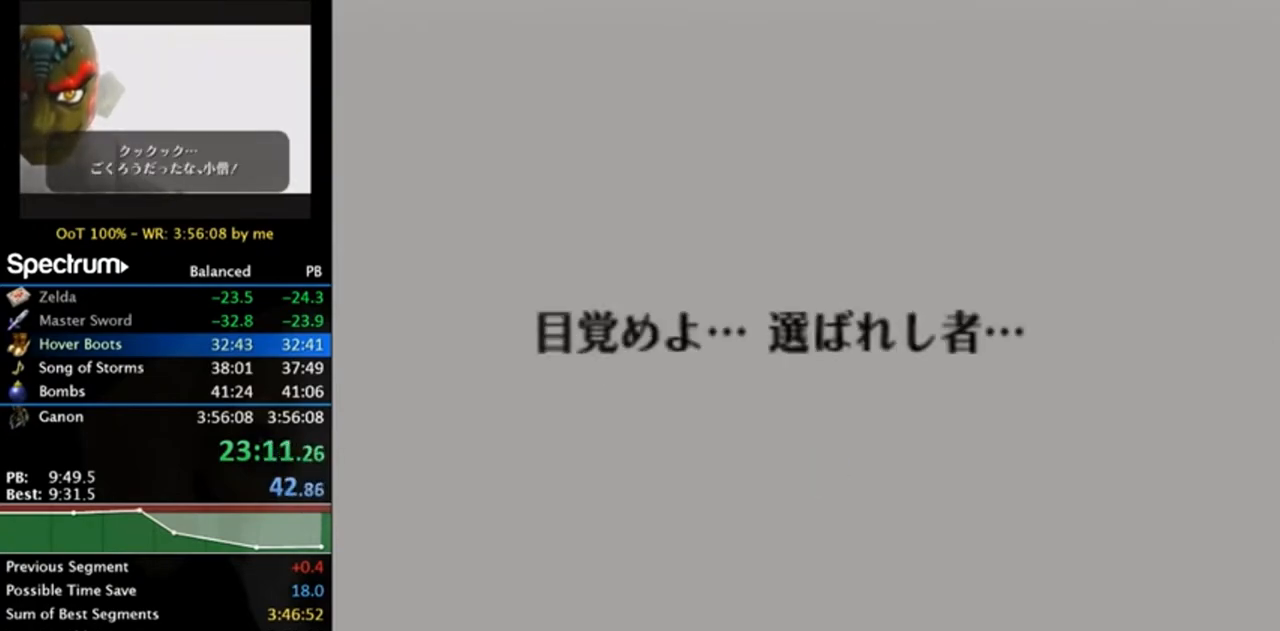
{"buttons": ["A", "B"], "left_stick": "center", "right_stick": "center", "events": [[50, "A", "up"], [83, "B", "down"], [117, "A", "down"], [183, "A", "up"], [183, "B", "up"], [250, "B", "down"], [283, "A", "down"], [317, "A", "up"], [350, "B", "up"], [383, "A", "down"], [383, "B", "down"], [417, "A", "up"], [483, "A", "down"]]}
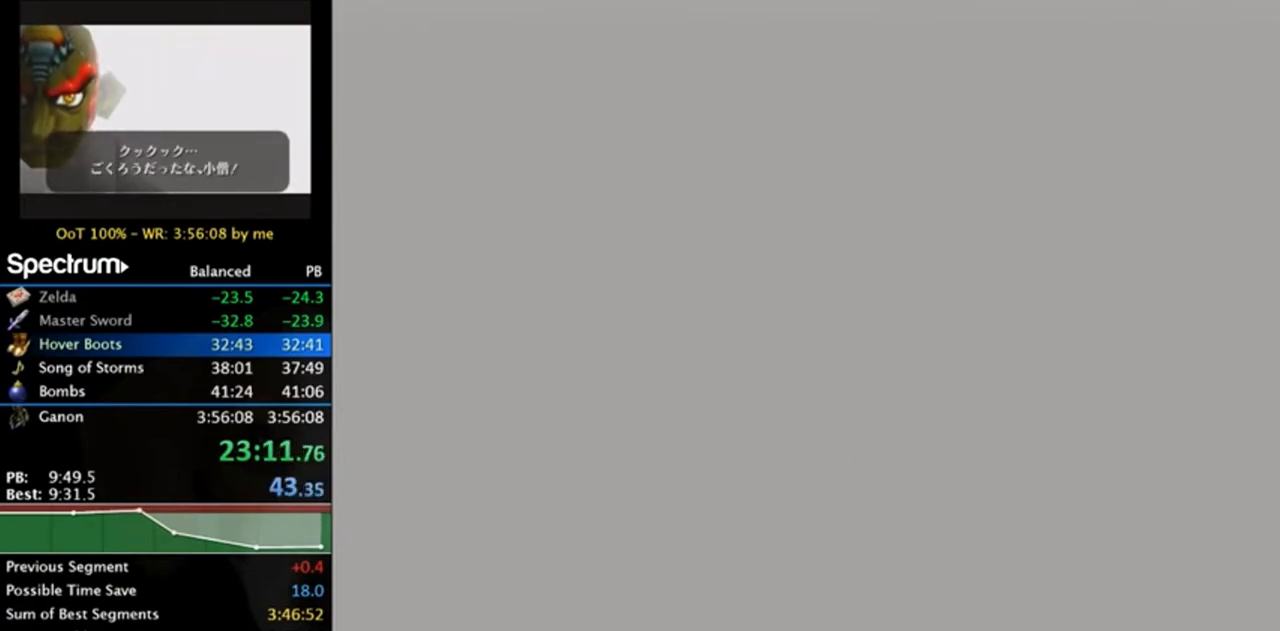
{"buttons": [], "left_stick": "center", "right_stick": "center", "events": [[17, "A", "up"], [50, "B", "up"]]}